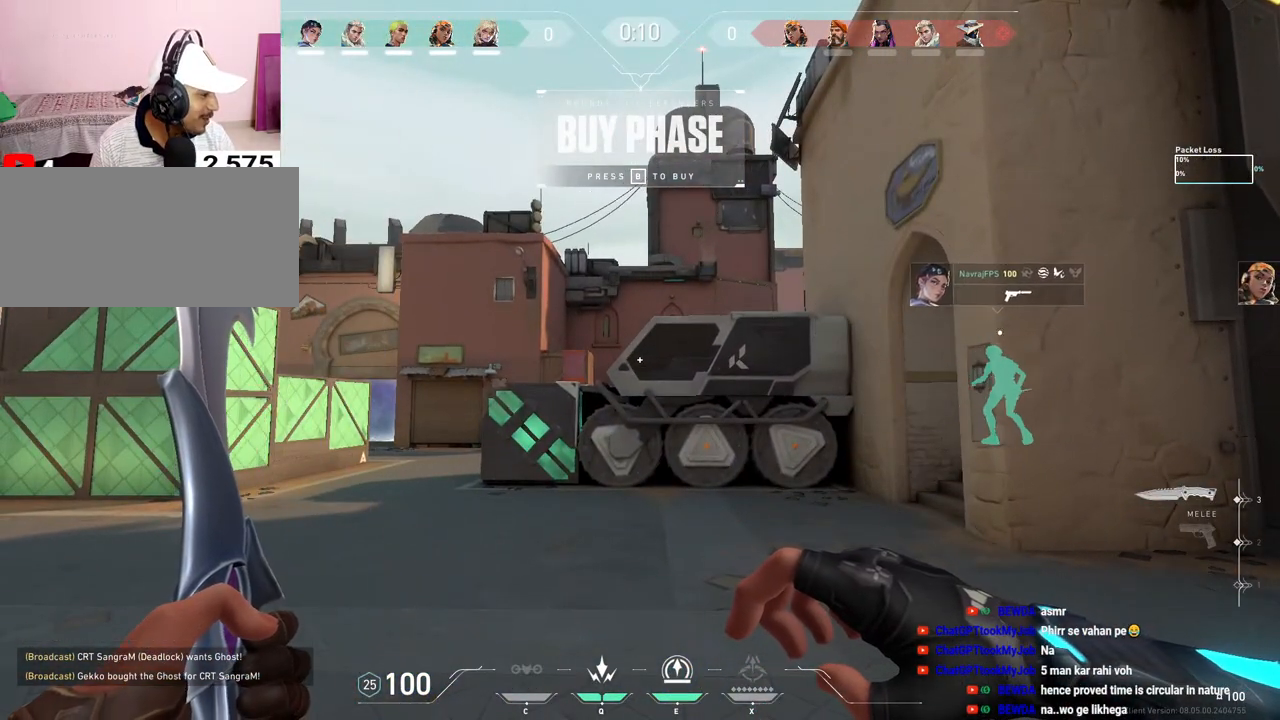
Gameplay with keyboard and mouse; each line is a JSON object with the keys and mouse buttons held at the frame after it. "events" lists presses ("down") and releases ("up") of "a", "ctrl", "d", "e", "f", "q", "r", "s", "shift", "space", "tab", "w", "mouse_left", "mouse_wheel", "mouse_right", "mouse_mb4" and "mouse_mb5" between this image and that frame as [ms after this image, input, new state], when the widget could be followed in between. "mouse_left", "mouse_wheel", "mouse_right", "mouse_mb4", "mouse_mb5" = the "left", "wheel", "right", "mb4", "mb5" buttons of the "mouse" list. No other keys are recorded. "wheel" means that the mouse wheel is clicked or scrolled. Mouse movement is not recorded.
{"keys": [], "mouse": [], "events": []}
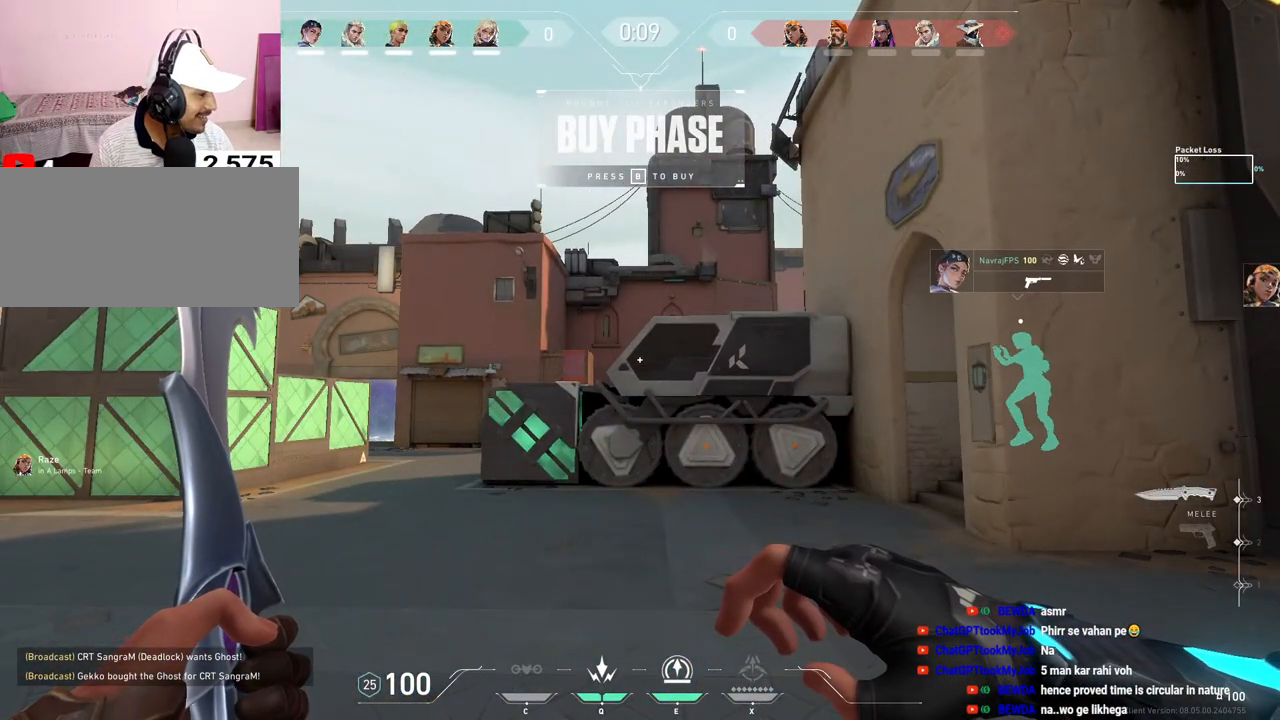
{"keys": [], "mouse": [], "events": []}
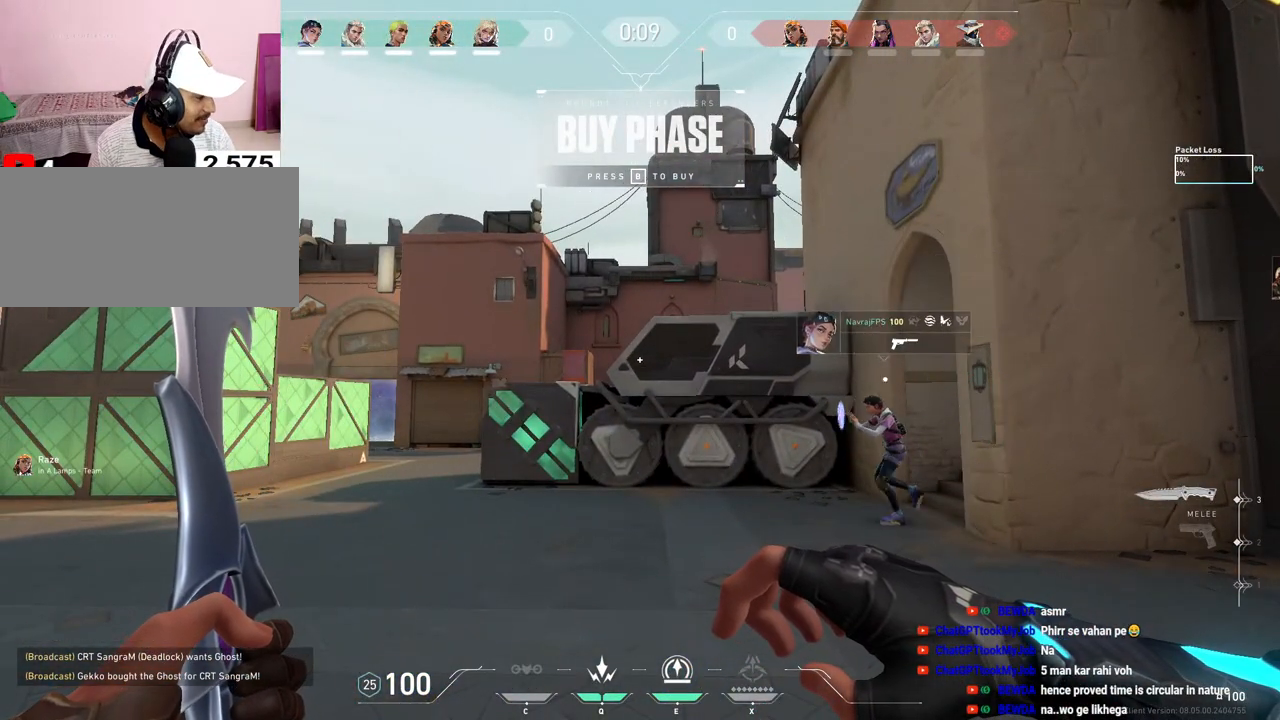
{"keys": [], "mouse": [], "events": []}
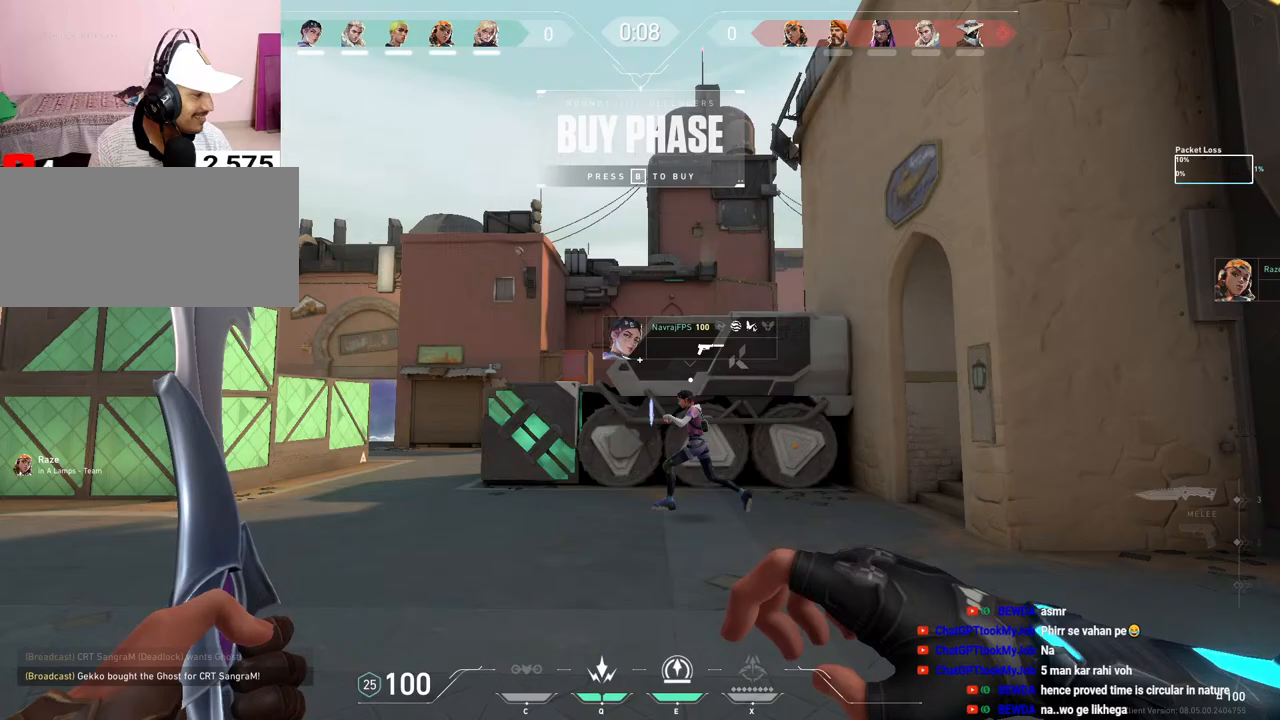
{"keys": [], "mouse": [], "events": []}
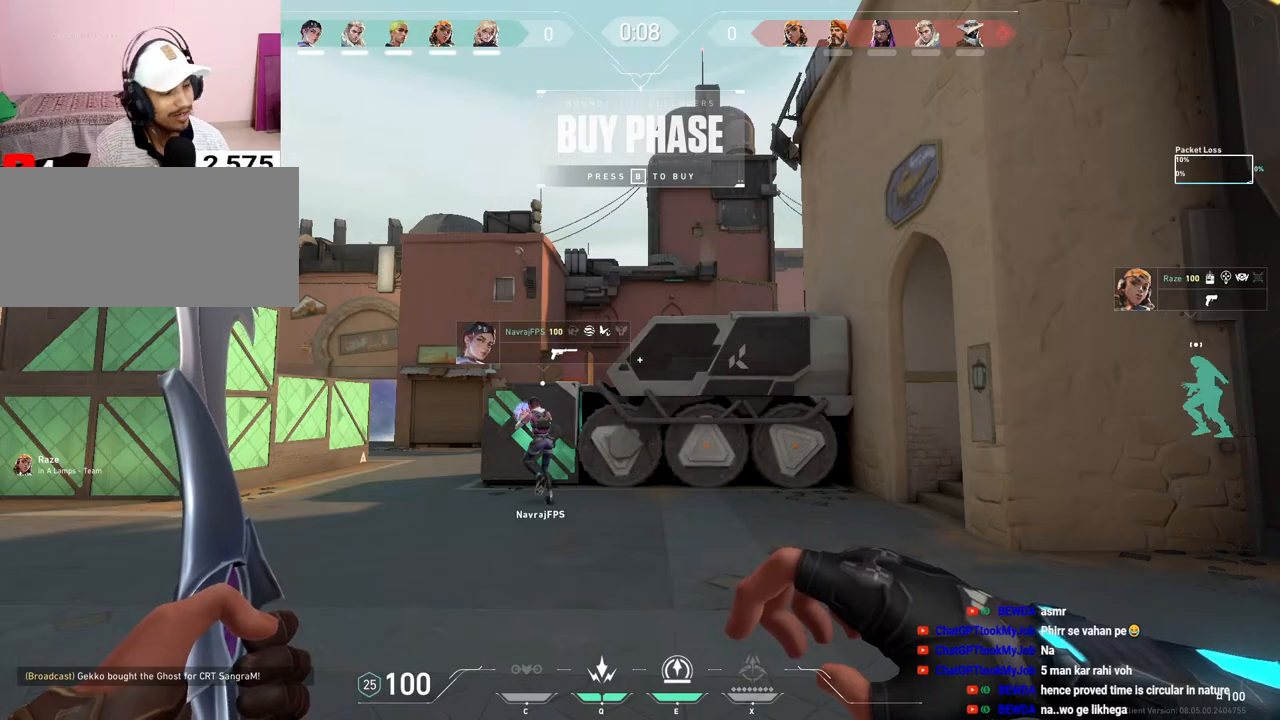
{"keys": ["tab", "w"], "mouse": [], "events": [[267, "tab", "down"], [500, "w", "down"]]}
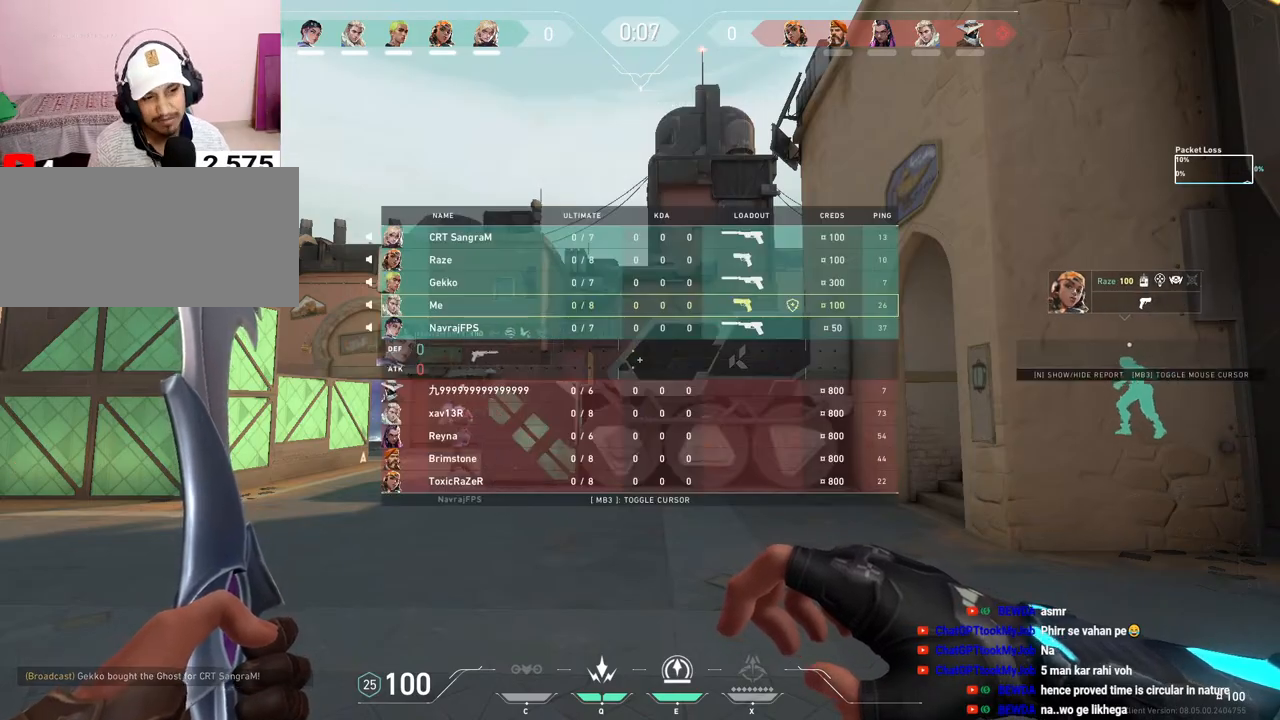
{"keys": ["tab", "w"], "mouse": ["right"], "events": [[467, "mouse_right", "down"]]}
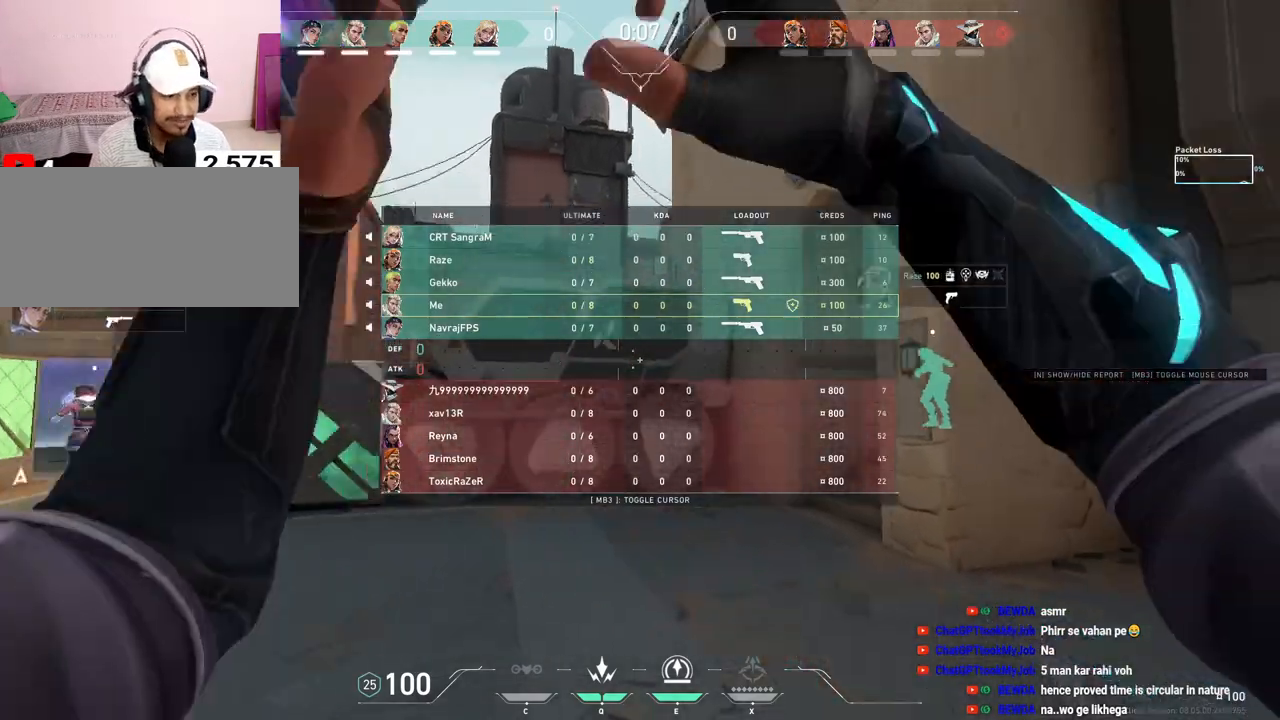
{"keys": ["tab", "w"], "mouse": [], "events": [[67, "space", "down"], [117, "mouse_right", "up"], [167, "space", "up"]]}
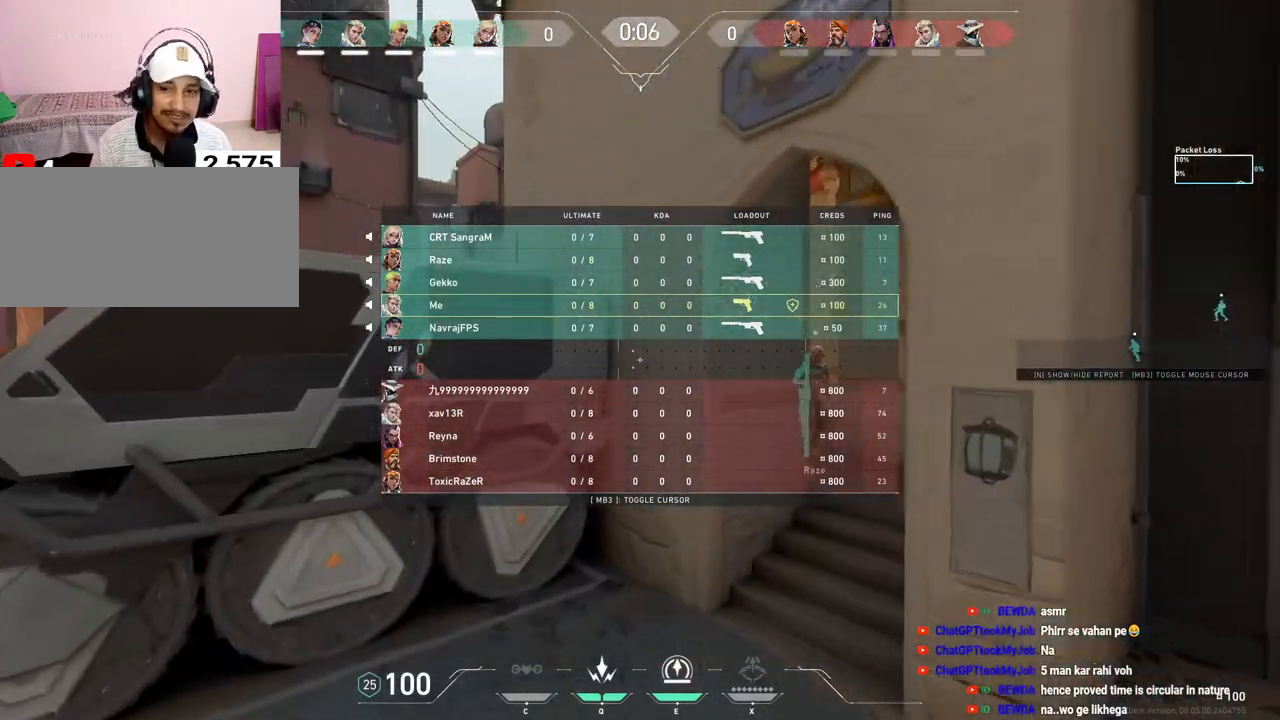
{"keys": ["w"], "mouse": [], "events": [[67, "tab", "up"], [200, "space", "down"], [317, "d", "down"], [367, "space", "up"], [483, "d", "up"]]}
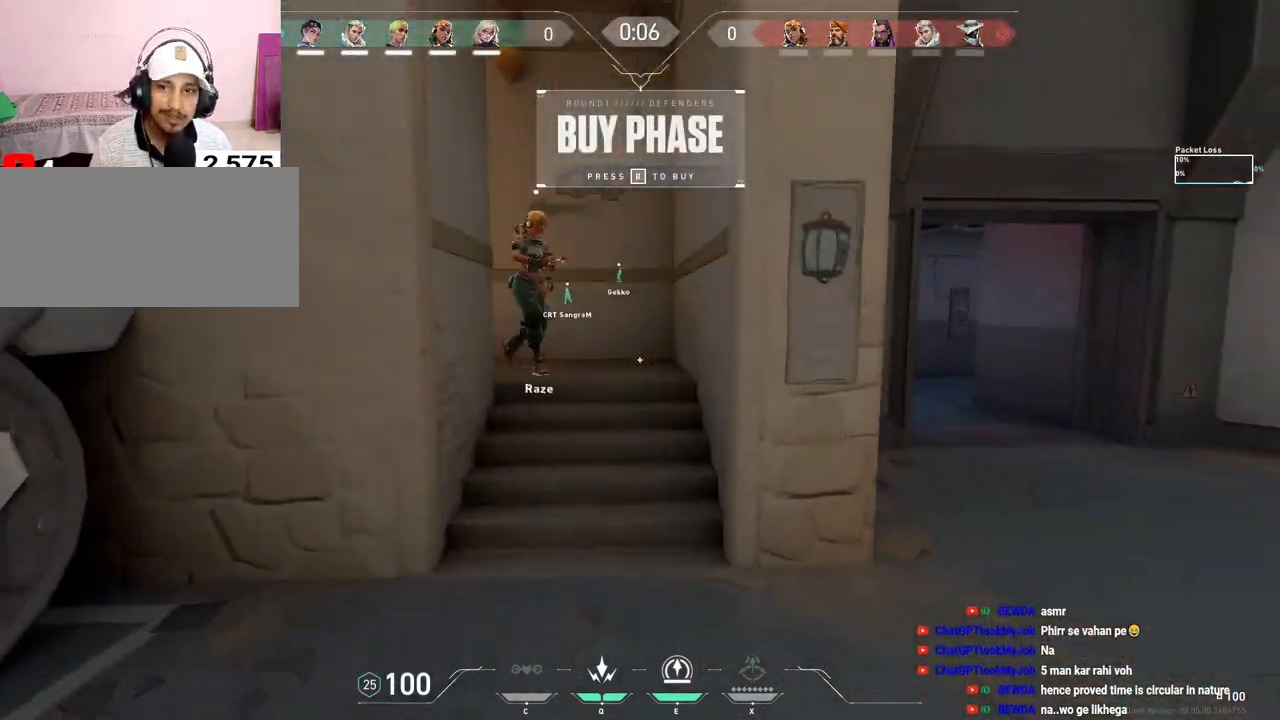
{"keys": ["d"], "mouse": ["right"], "events": [[450, "d", "down"], [500, "mouse_right", "down"], [500, "w", "up"]]}
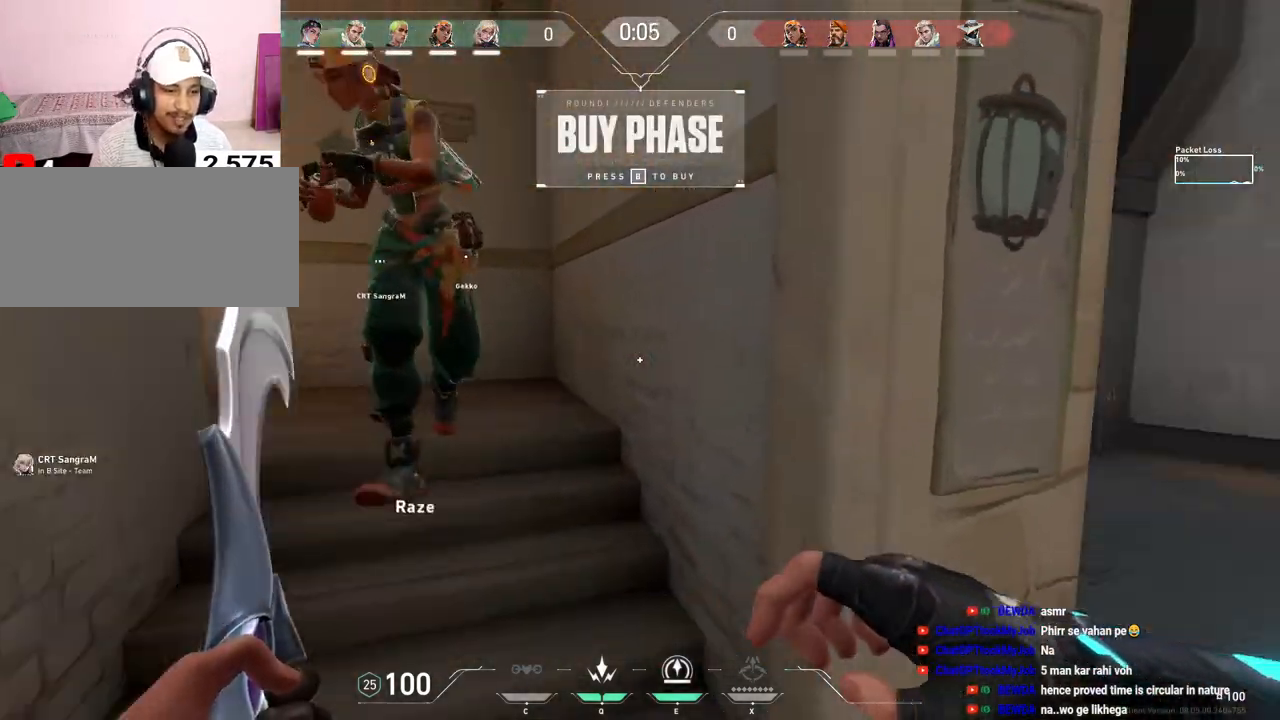
{"keys": ["d", "s"], "mouse": [], "events": [[150, "mouse_right", "up"], [500, "s", "down"]]}
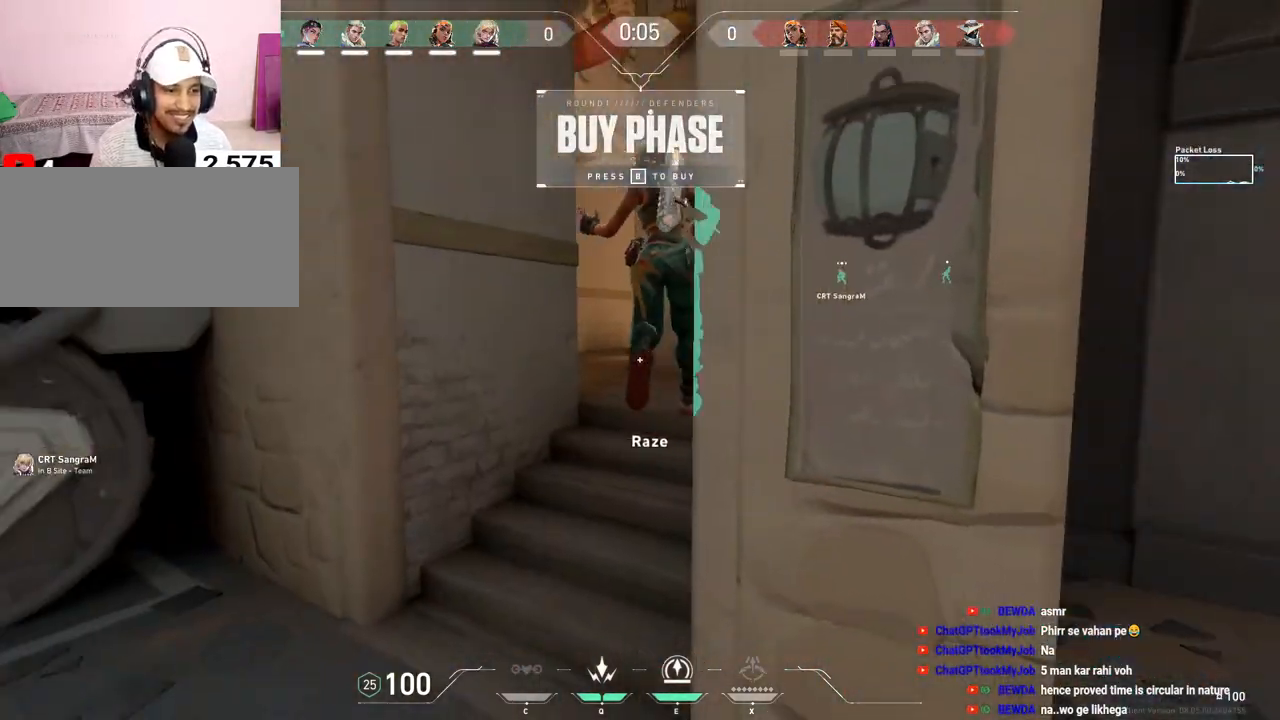
{"keys": ["a", "s"], "mouse": [], "events": [[150, "d", "up"], [217, "space", "down"], [383, "a", "down"], [450, "space", "up"]]}
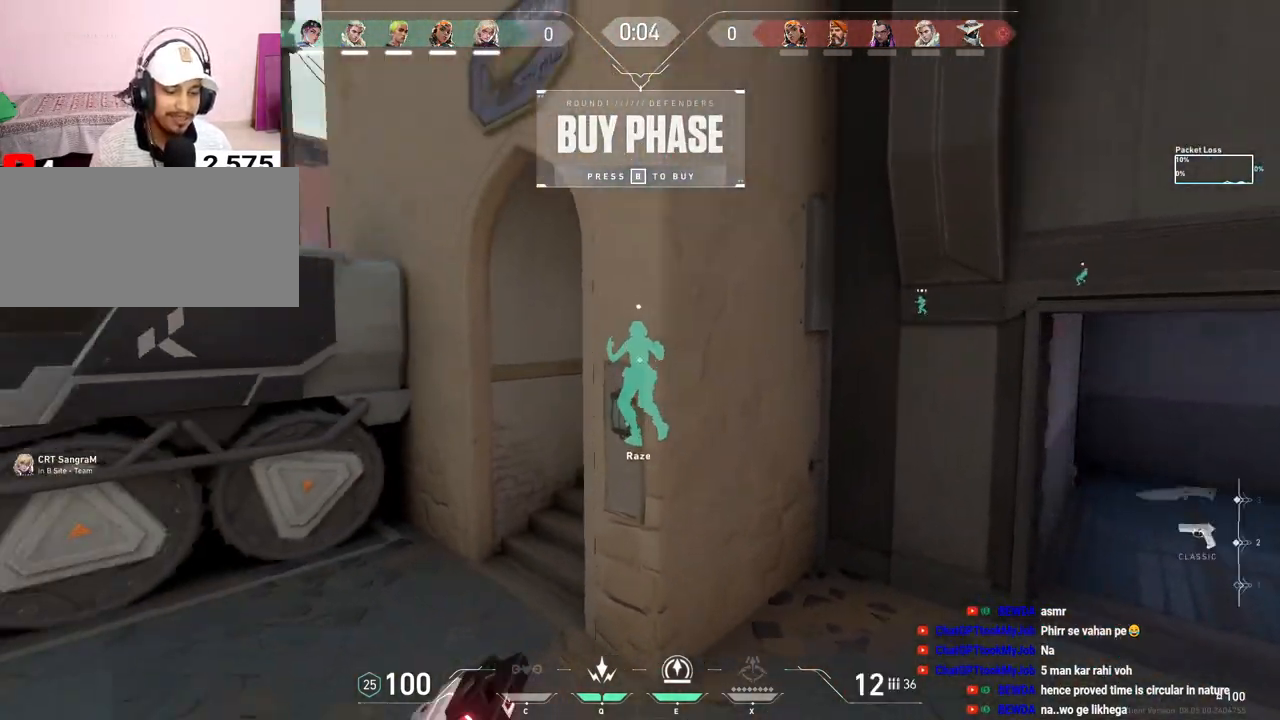
{"keys": ["a", "shift"], "mouse": [], "events": [[167, "shift", "down"], [350, "s", "up"]]}
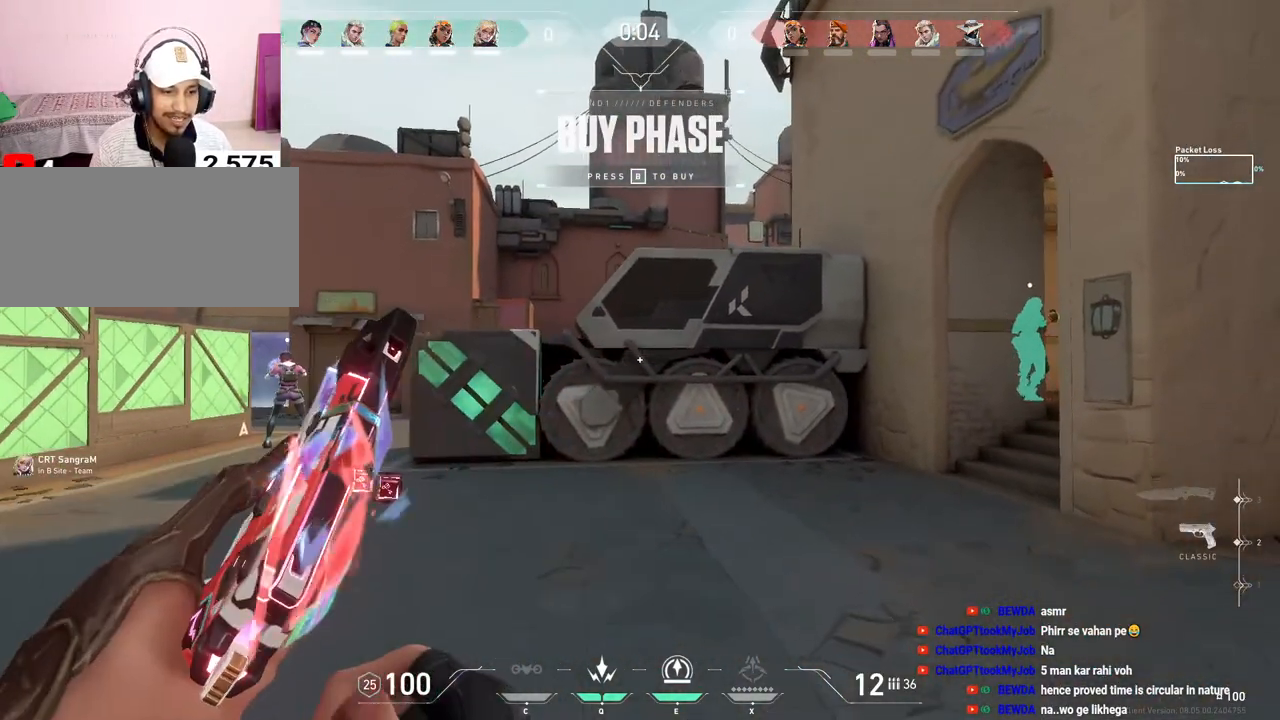
{"keys": [], "mouse": [], "events": [[233, "a", "up"], [233, "shift", "up"]]}
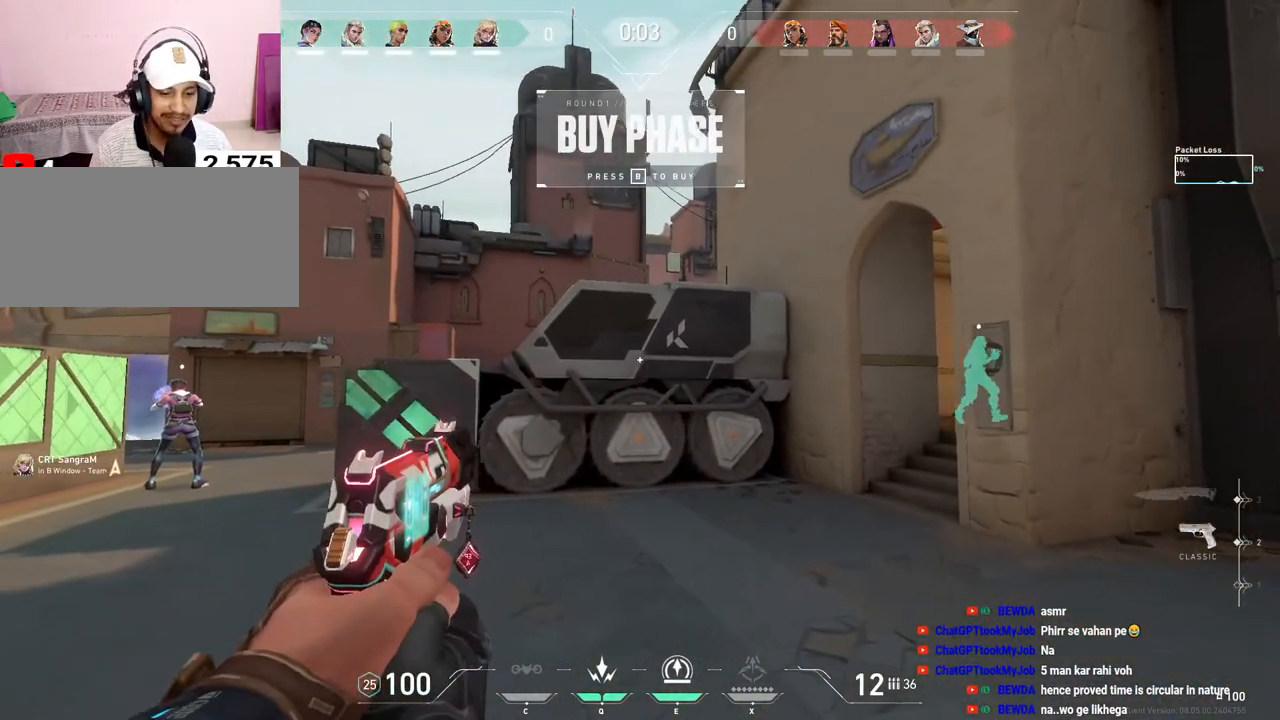
{"keys": ["space", "w"], "mouse": [], "events": [[50, "w", "down"], [83, "d", "down"], [317, "d", "up"], [367, "mouse_mb5", "down"], [467, "space", "down"], [500, "mouse_mb5", "up"]]}
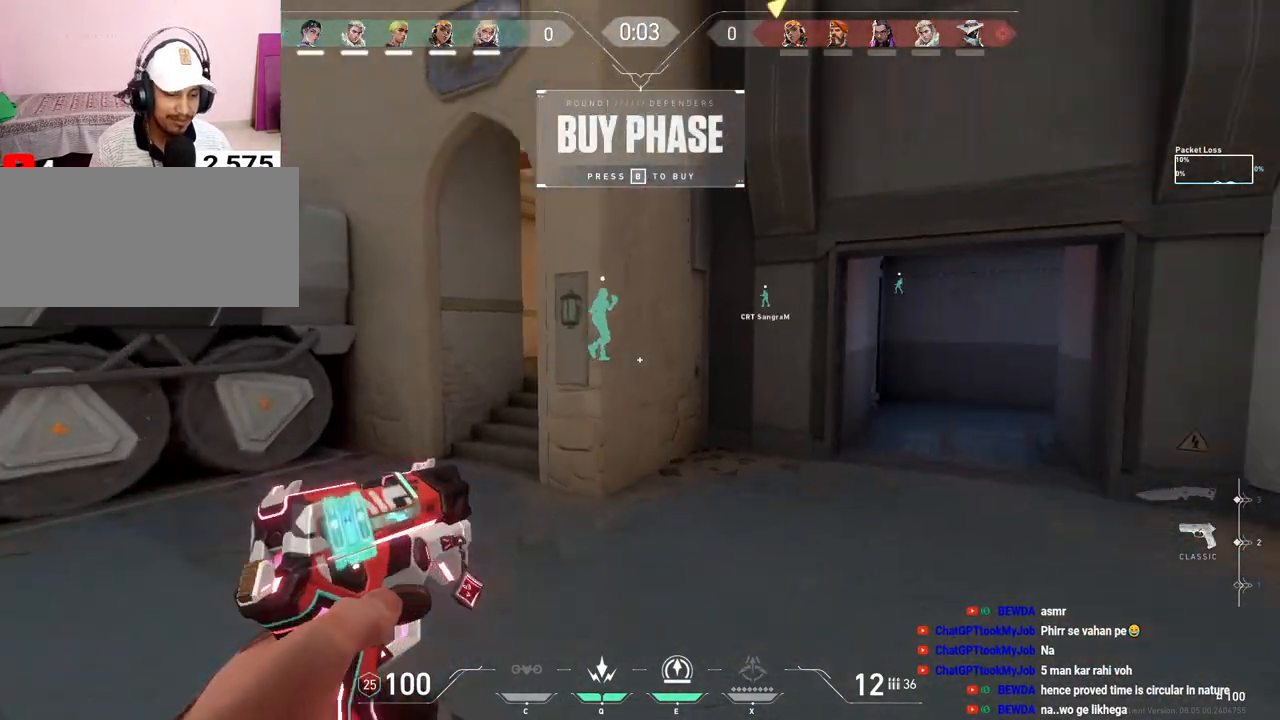
{"keys": ["a", "w"], "mouse": [], "events": [[50, "d", "down"], [100, "space", "up"], [250, "mouse_mb5", "down"], [317, "mouse_mb5", "up"], [417, "d", "up"], [500, "a", "down"]]}
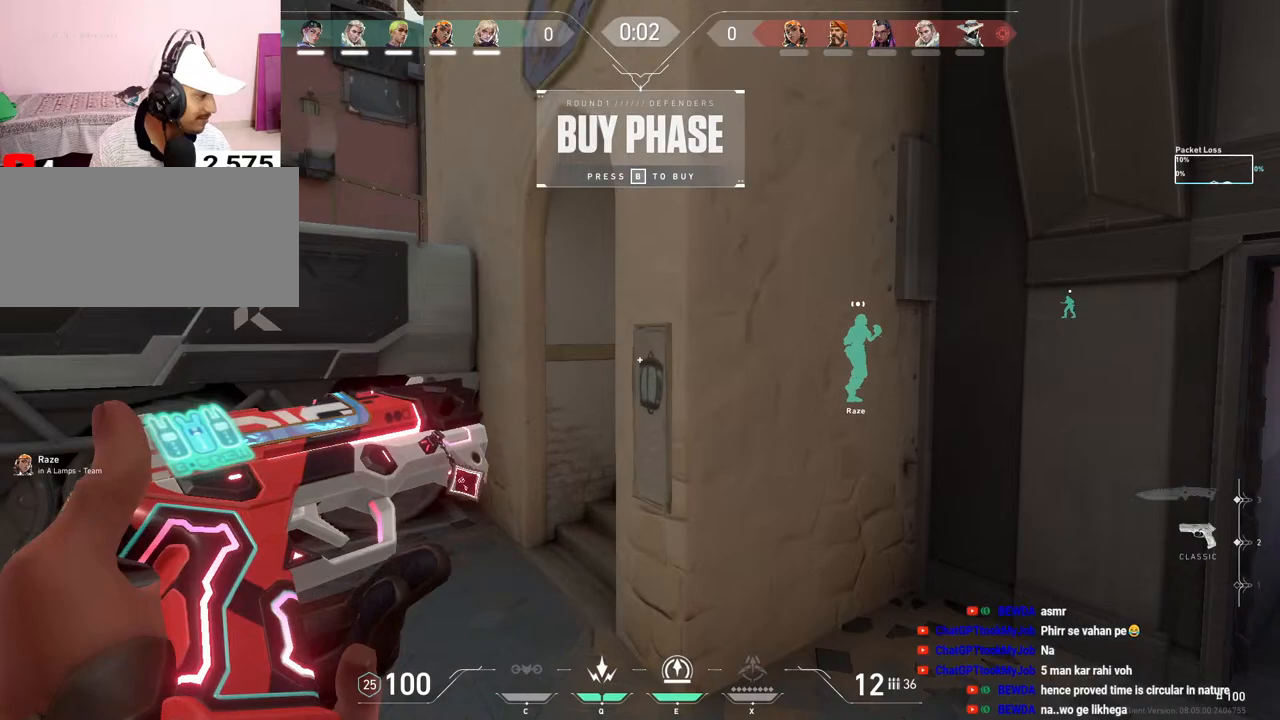
{"keys": ["a", "s"], "mouse": [], "events": [[50, "w", "up"], [83, "mouse_mb5", "down"], [133, "space", "down"], [150, "a", "up"], [200, "mouse_mb5", "up"], [350, "s", "down"], [400, "space", "up"], [483, "a", "down"]]}
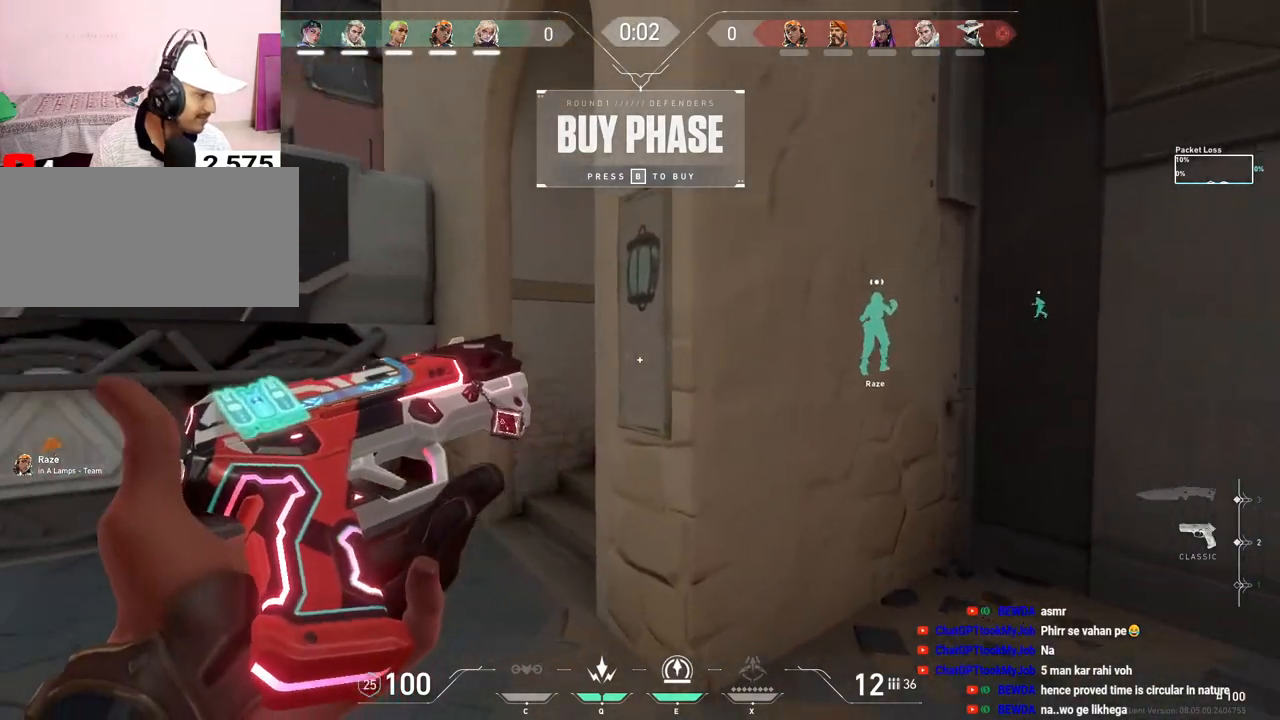
{"keys": ["a", "e", "shift"], "mouse": [], "events": [[100, "shift", "down"], [133, "s", "up"], [450, "e", "down"]]}
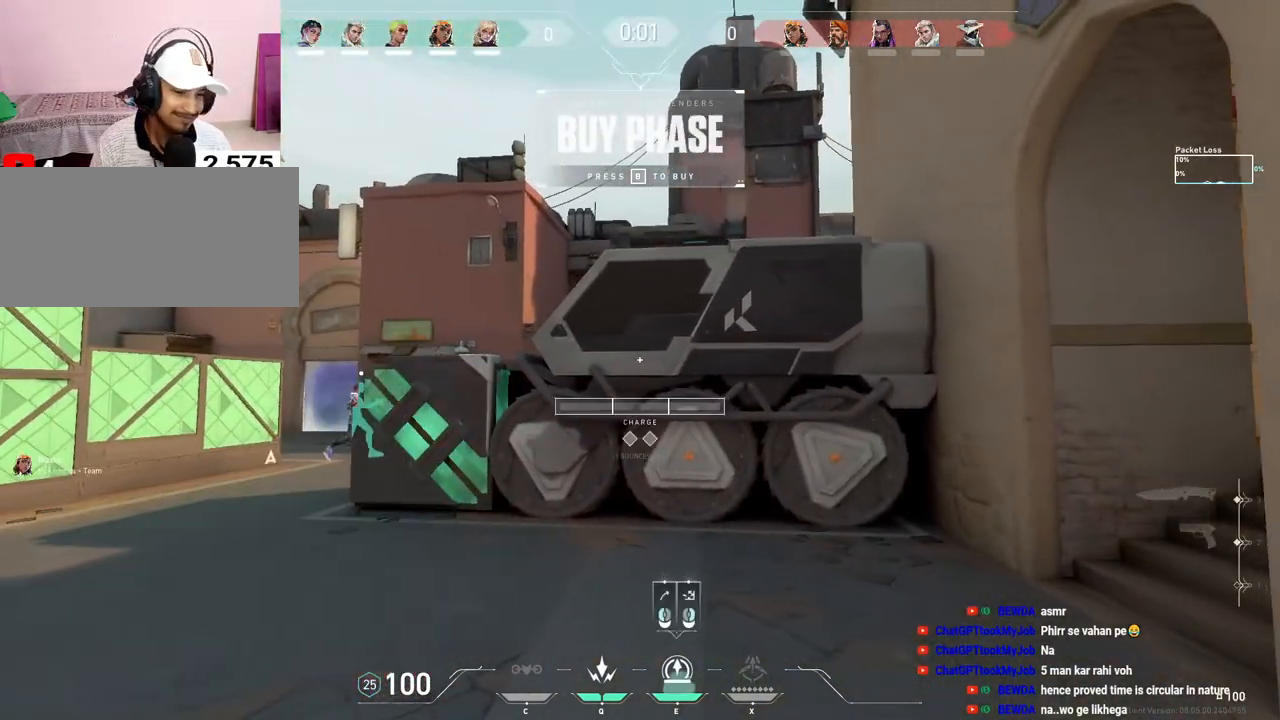
{"keys": [], "mouse": [], "events": [[67, "e", "up"], [233, "a", "up"], [250, "shift", "up"]]}
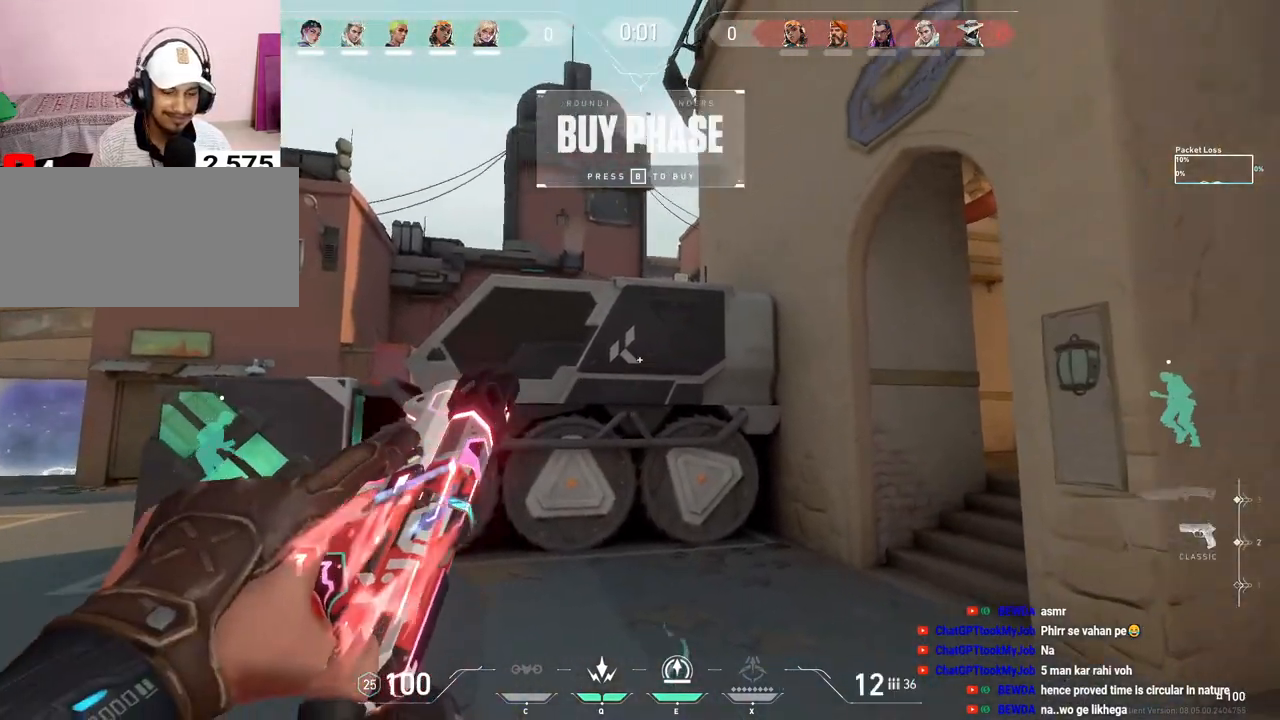
{"keys": ["s"], "mouse": [], "events": [[233, "s", "down"], [383, "e", "down"], [500, "e", "up"]]}
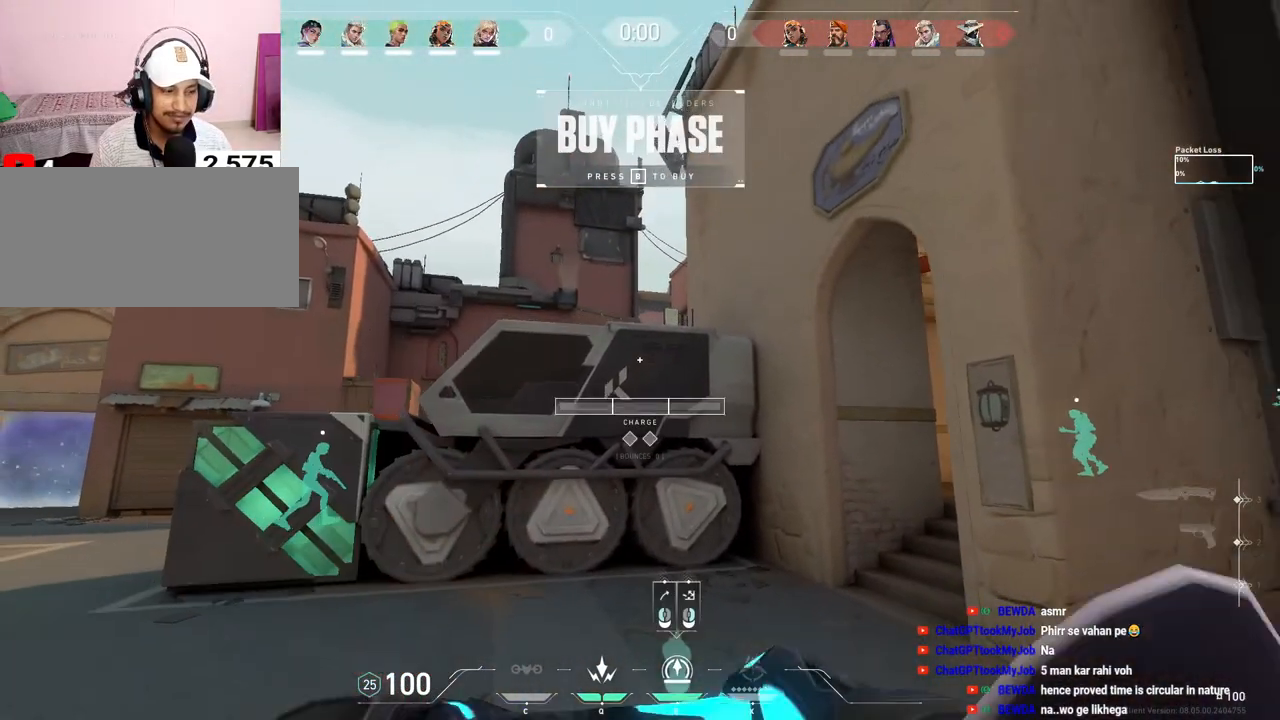
{"keys": ["s", "shift", "tab"], "mouse": [], "events": [[183, "shift", "down"], [383, "tab", "down"]]}
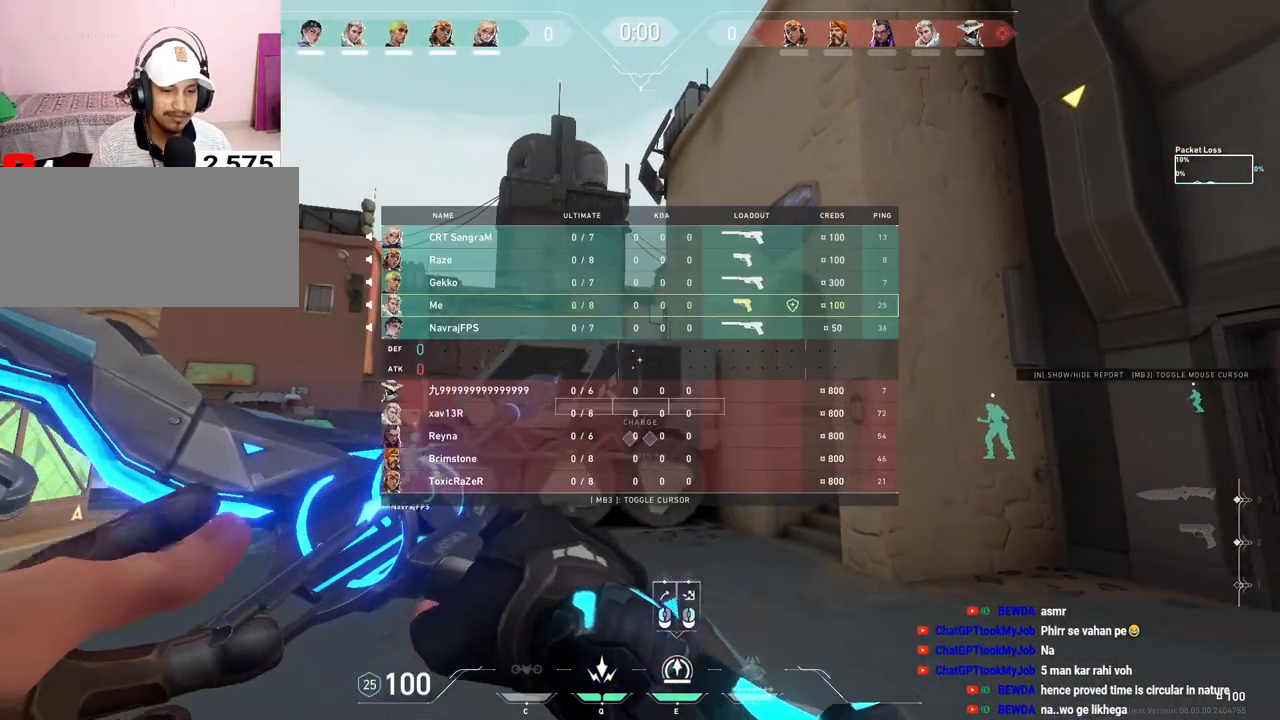
{"keys": ["shift"], "mouse": [], "events": [[350, "tab", "up"], [450, "s", "up"]]}
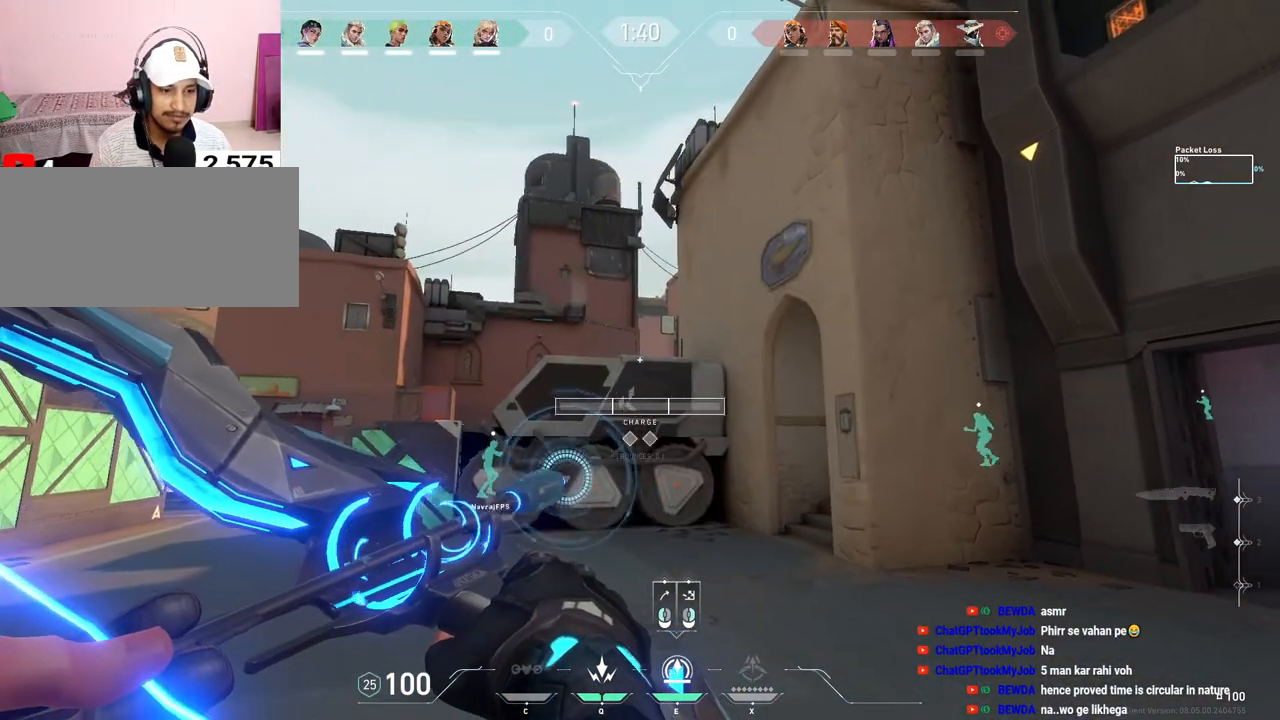
{"keys": [], "mouse": ["left"], "events": [[83, "mouse_left", "down"], [83, "shift", "up"]]}
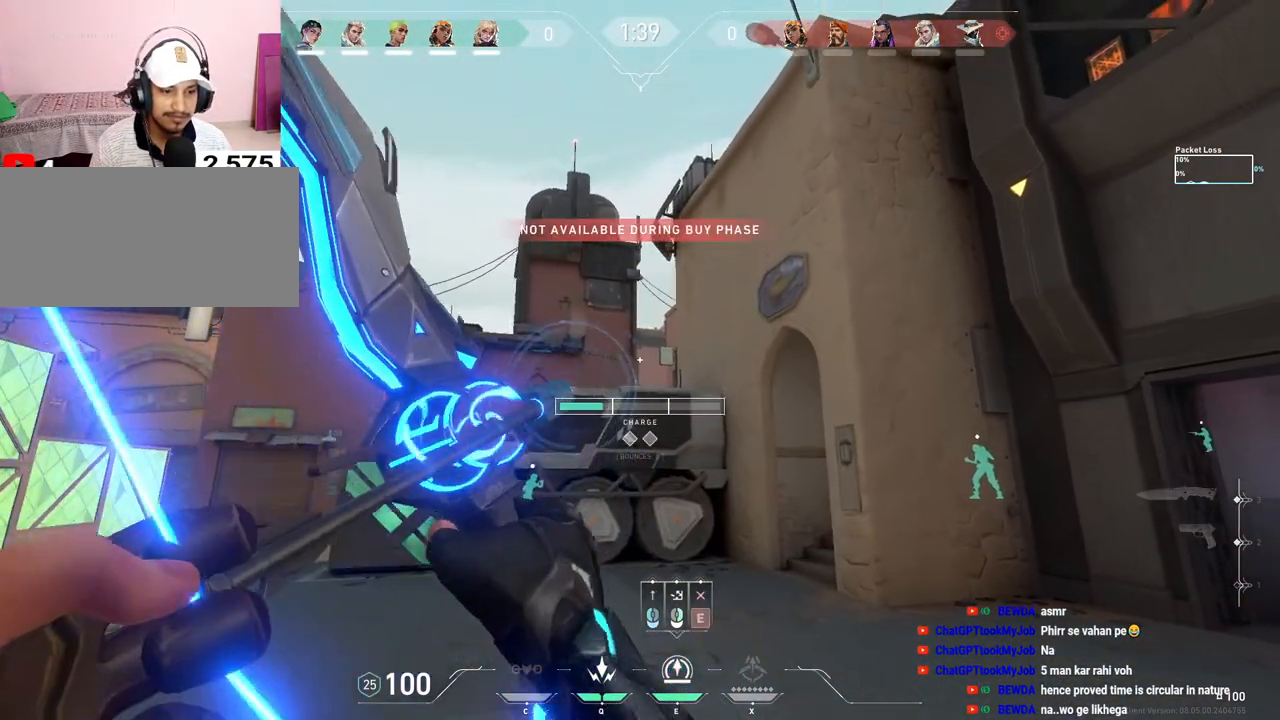
{"keys": [], "mouse": ["left"], "events": []}